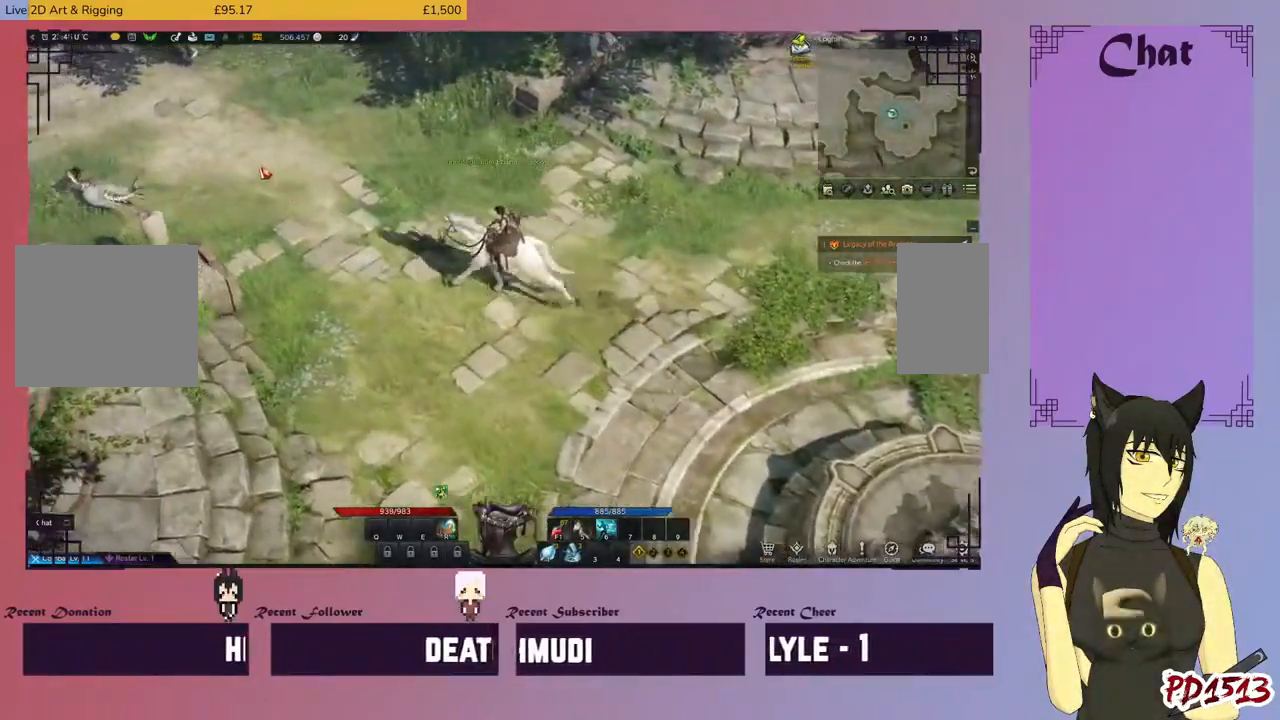
Gameplay with keyboard and mouse; each line is a JSON object with the keys and mouse buttons held at the frame after it. "events" lists presses ("down") and releases ("up") of "a", "c", "ctrl", "d", "e", "f", "q", "r", "s", "shift", "space", "tab", "v", "w", "x", "z", "mouse_left", "mouse_wheel", "mouse_right", "mouse_mb4" and "mouse_mb5" between this image and that frame as [ms after this image, input, new state], when the widget could be followed in between. "mouse_left", "mouse_wheel", "mouse_right", "mouse_mb4", "mouse_mb5" = the "left", "wheel", "right", "mb4", "mb5" buttons of the "mouse" list. No other keys are recorded. "wheel" means that the mouse wheel is clicked or scrolled. Mouse movement is not recorded.
{"keys": [], "mouse": [], "events": [[334, "mouse_left", "down"], [467, "mouse_left", "up"]]}
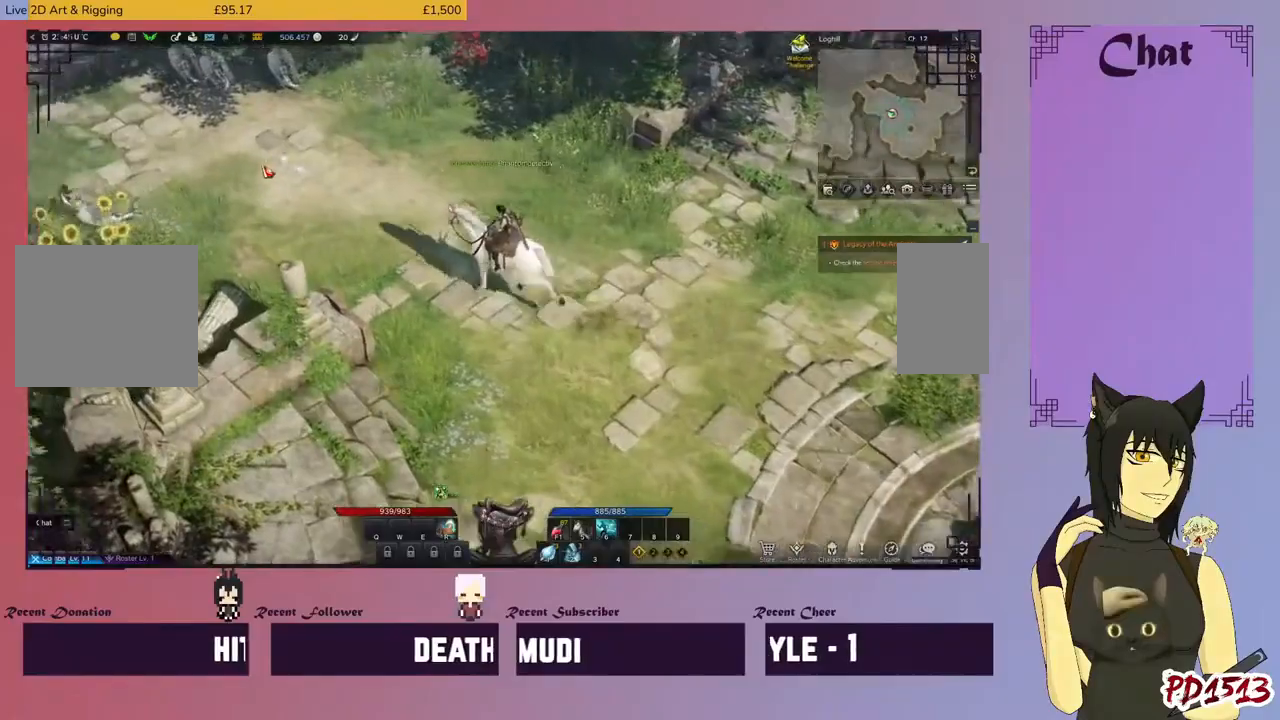
{"keys": [], "mouse": [], "events": []}
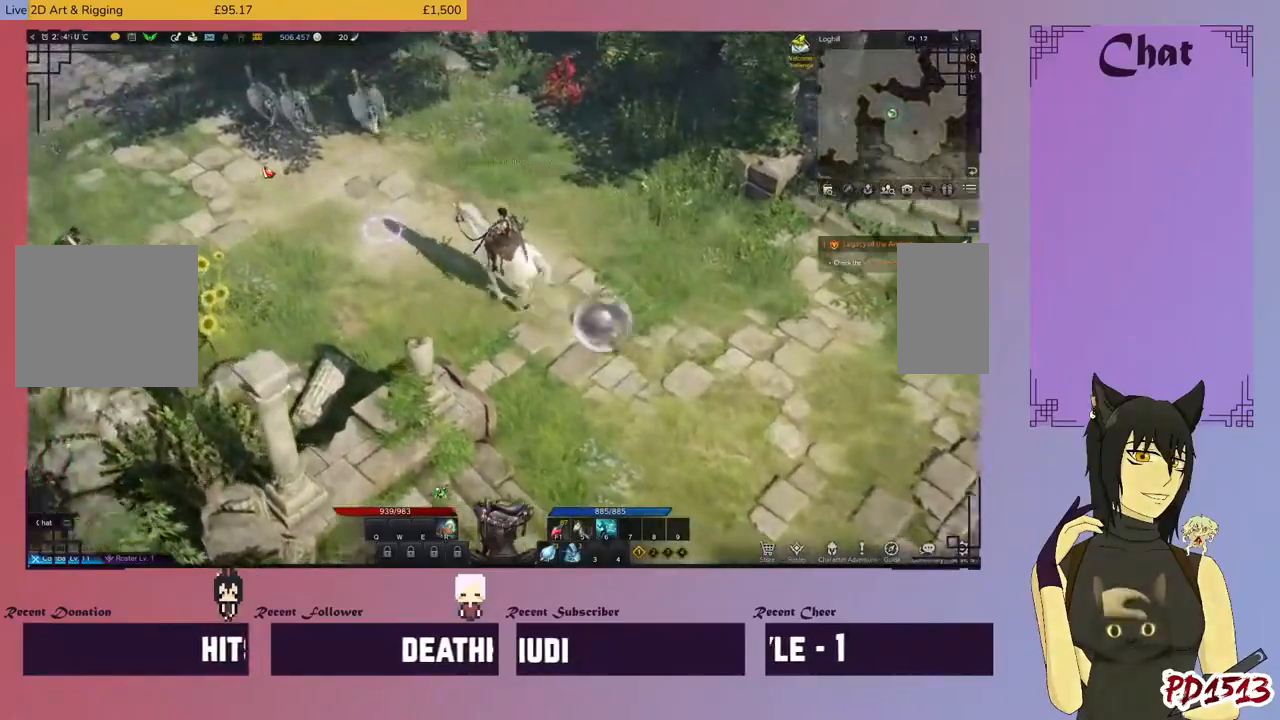
{"keys": [], "mouse": [], "events": []}
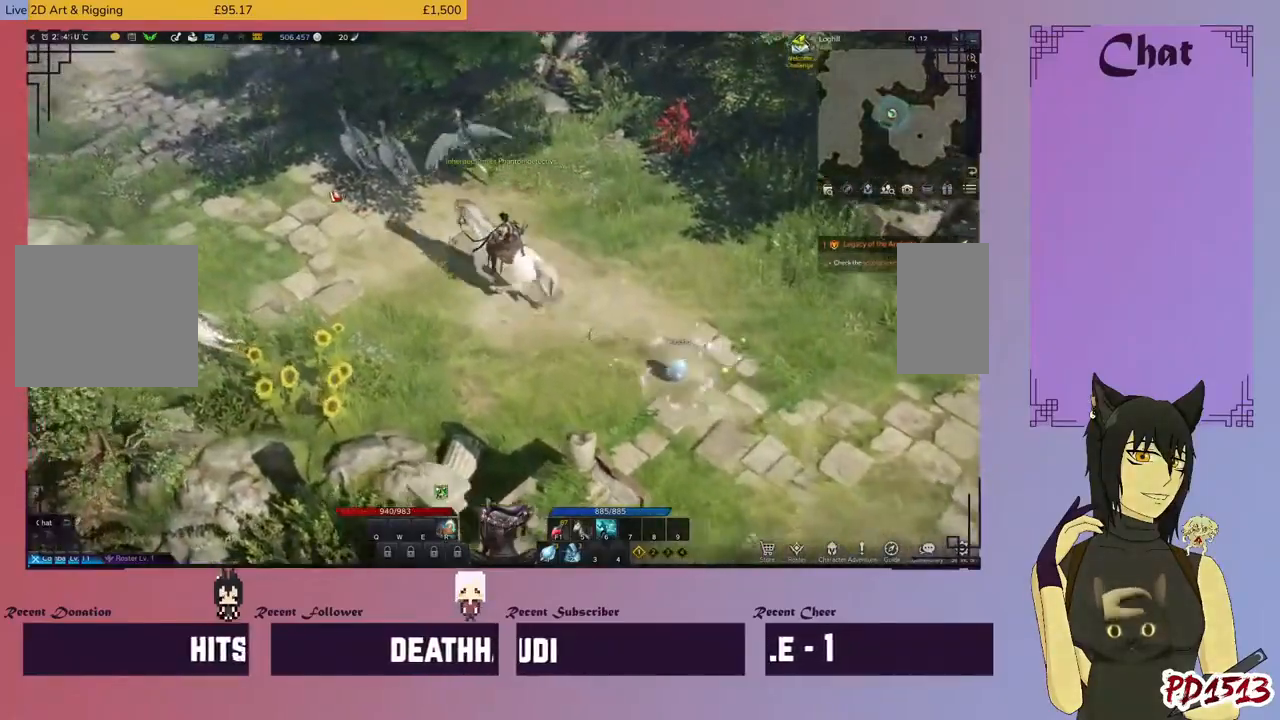
{"keys": [], "mouse": [], "events": []}
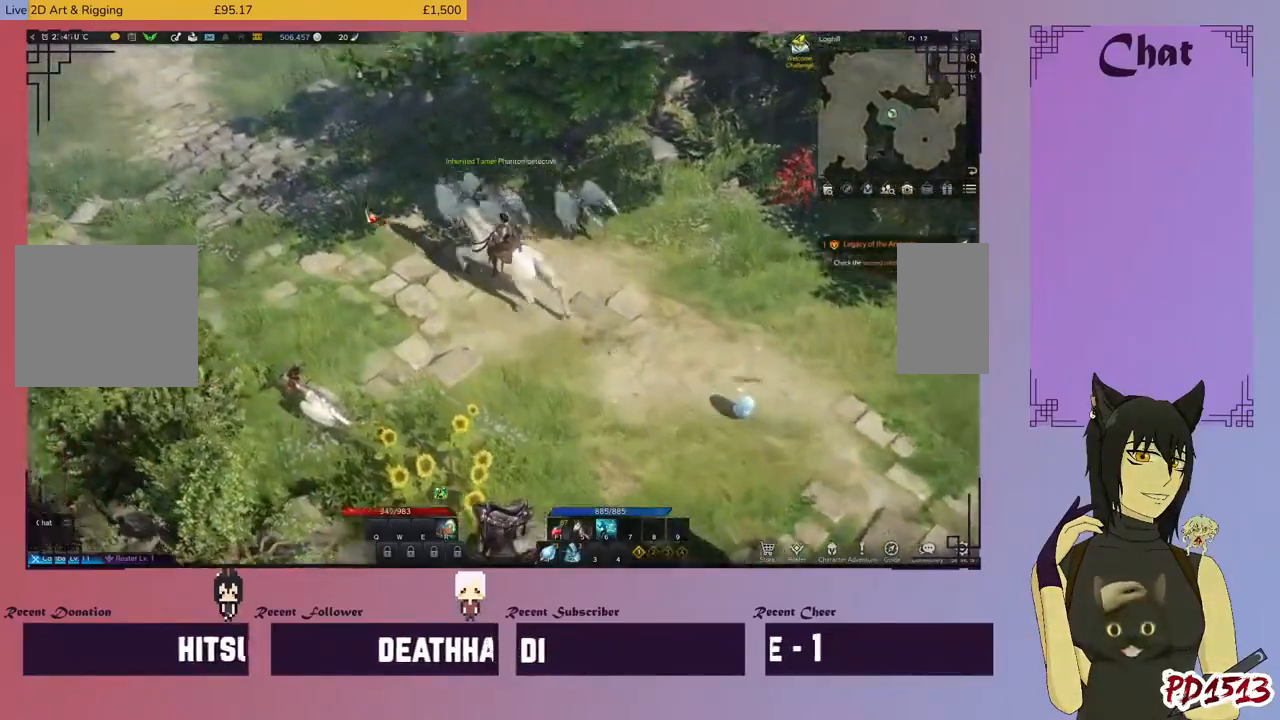
{"keys": [], "mouse": [], "events": []}
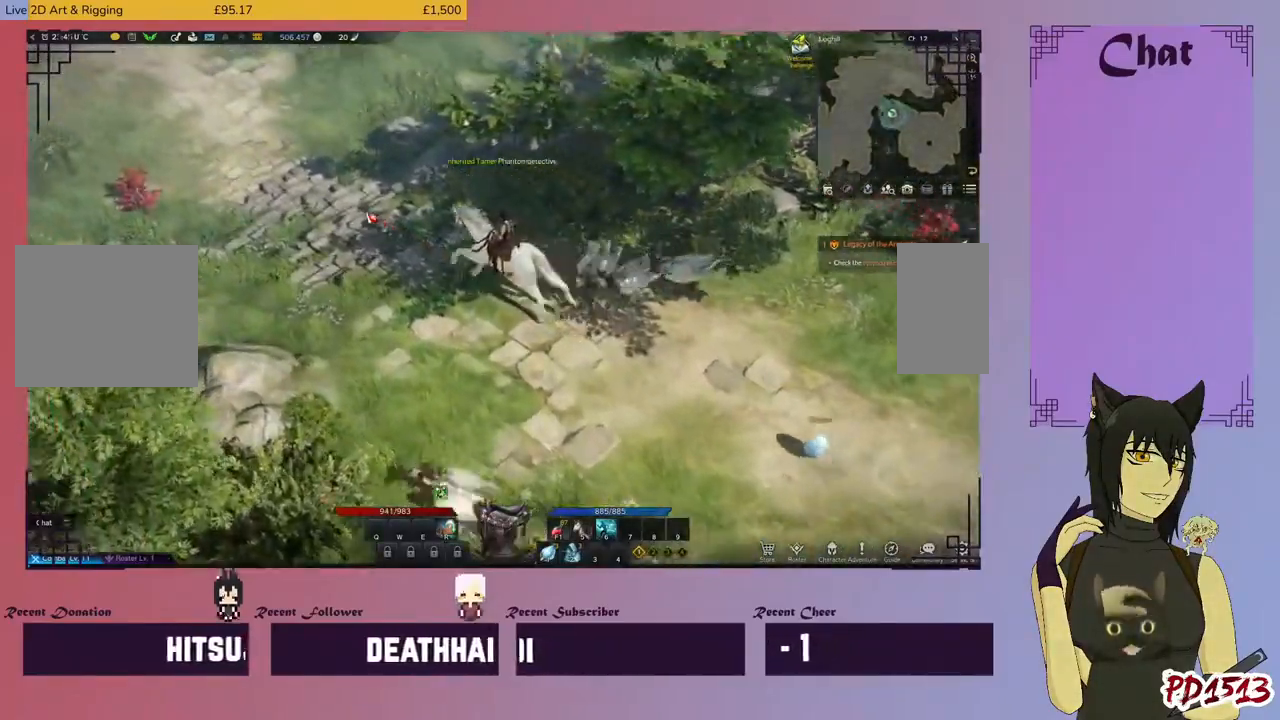
{"keys": [], "mouse": [], "events": []}
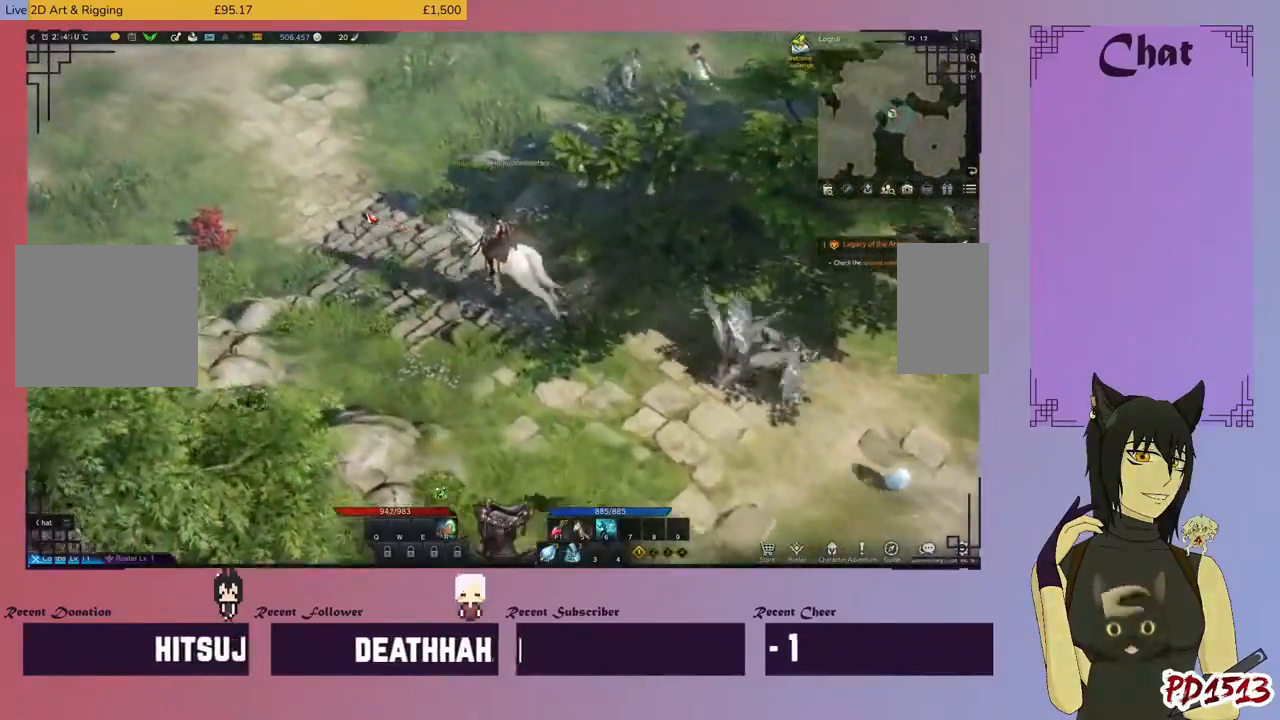
{"keys": [], "mouse": [], "events": []}
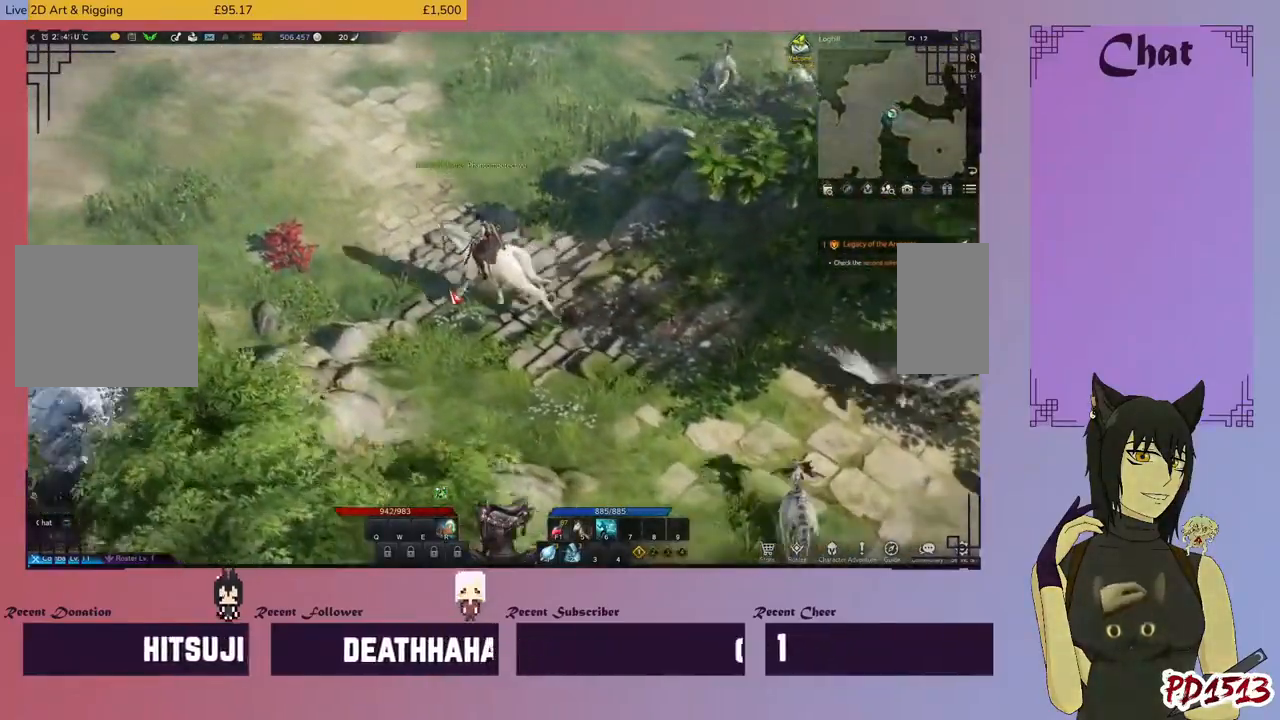
{"keys": [], "mouse": [], "events": []}
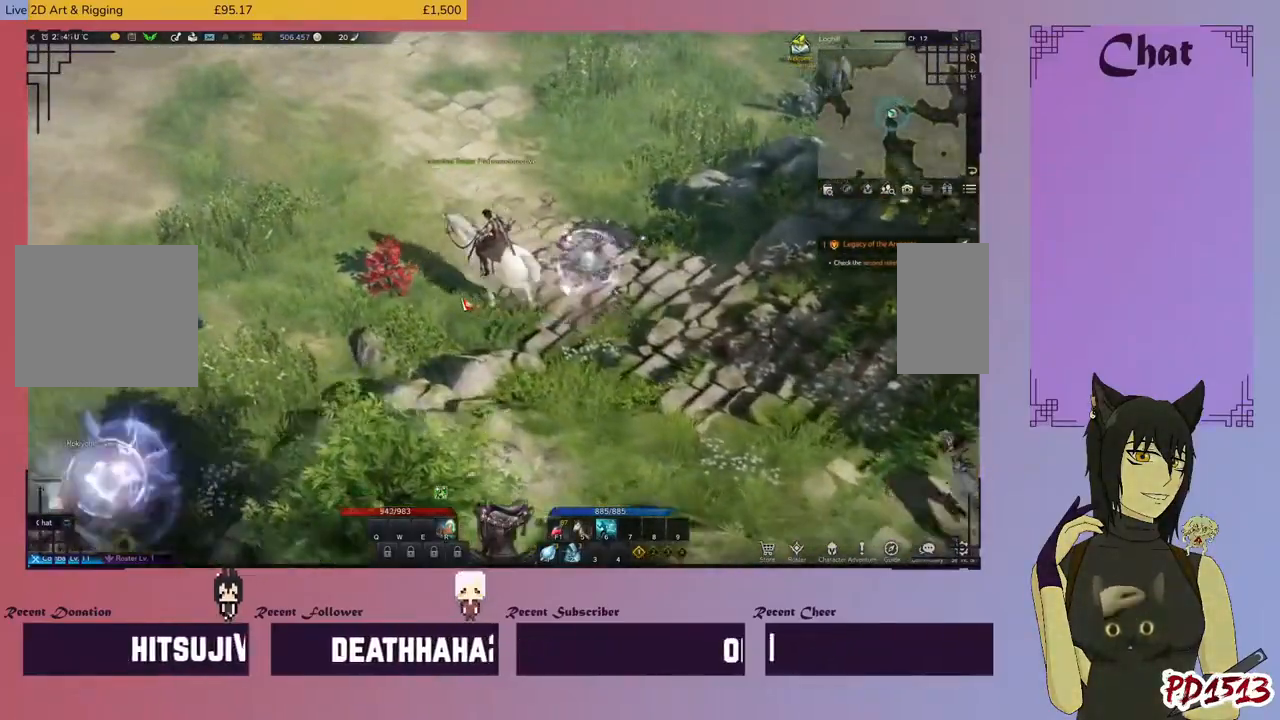
{"keys": [], "mouse": ["left"], "events": [[434, "mouse_left", "down"]]}
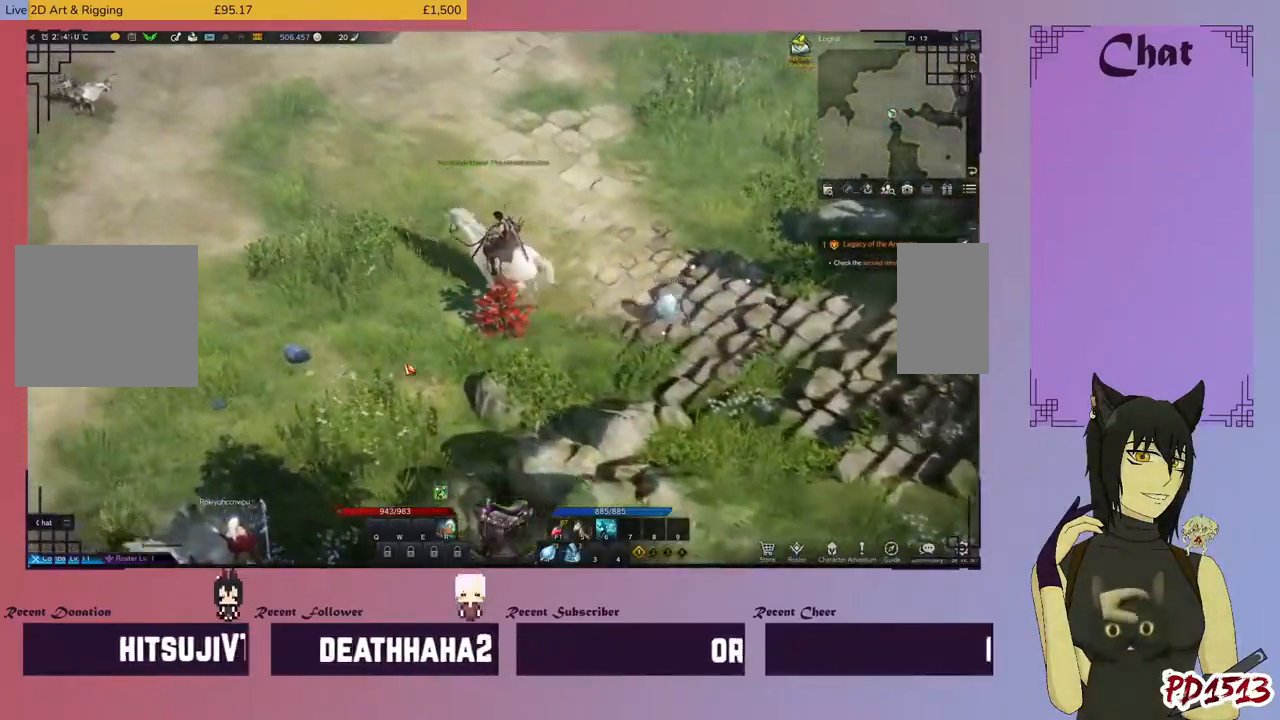
{"keys": [], "mouse": [], "events": [[34, "mouse_left", "up"]]}
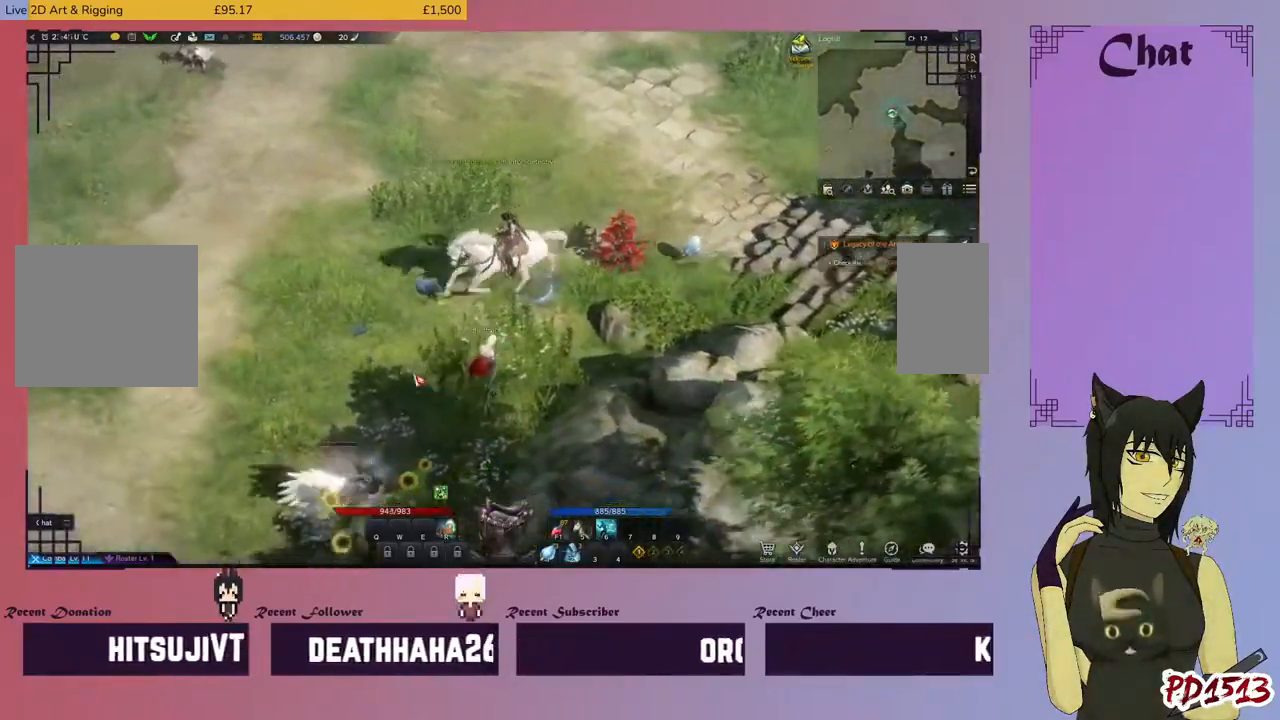
{"keys": [], "mouse": [], "events": [[367, "mouse_left", "down"], [467, "mouse_left", "up"]]}
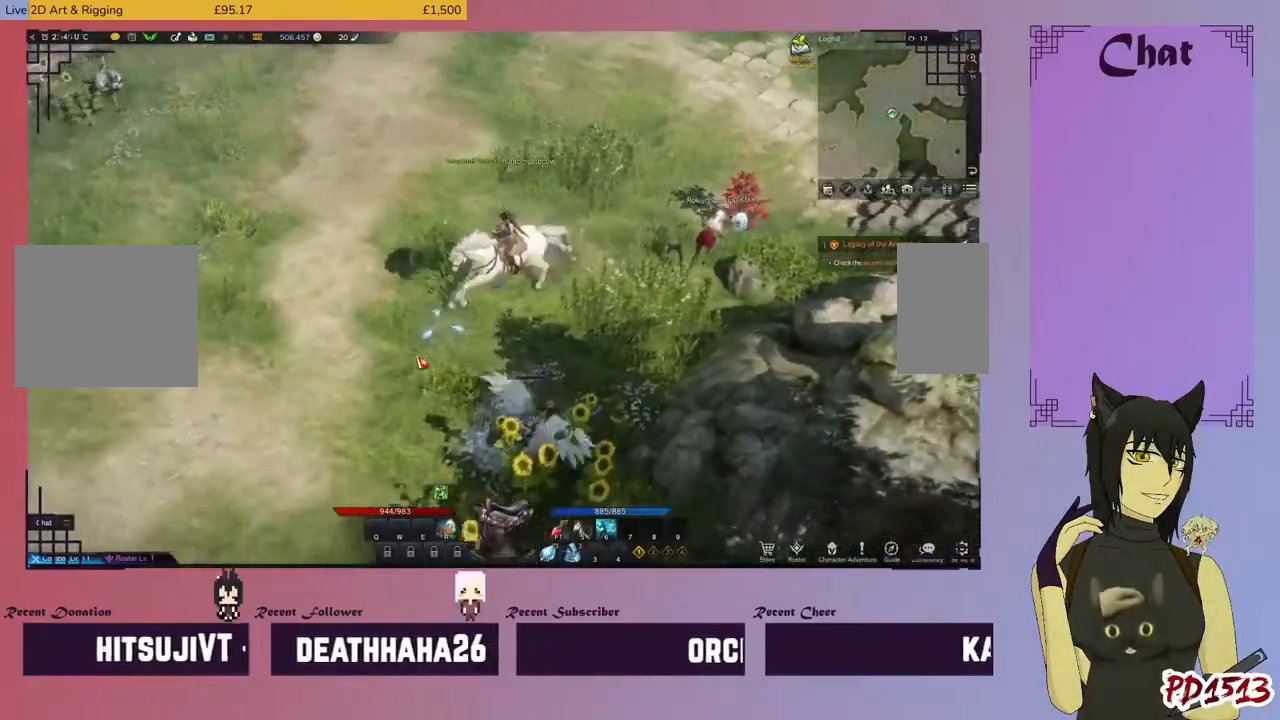
{"keys": [], "mouse": [], "events": []}
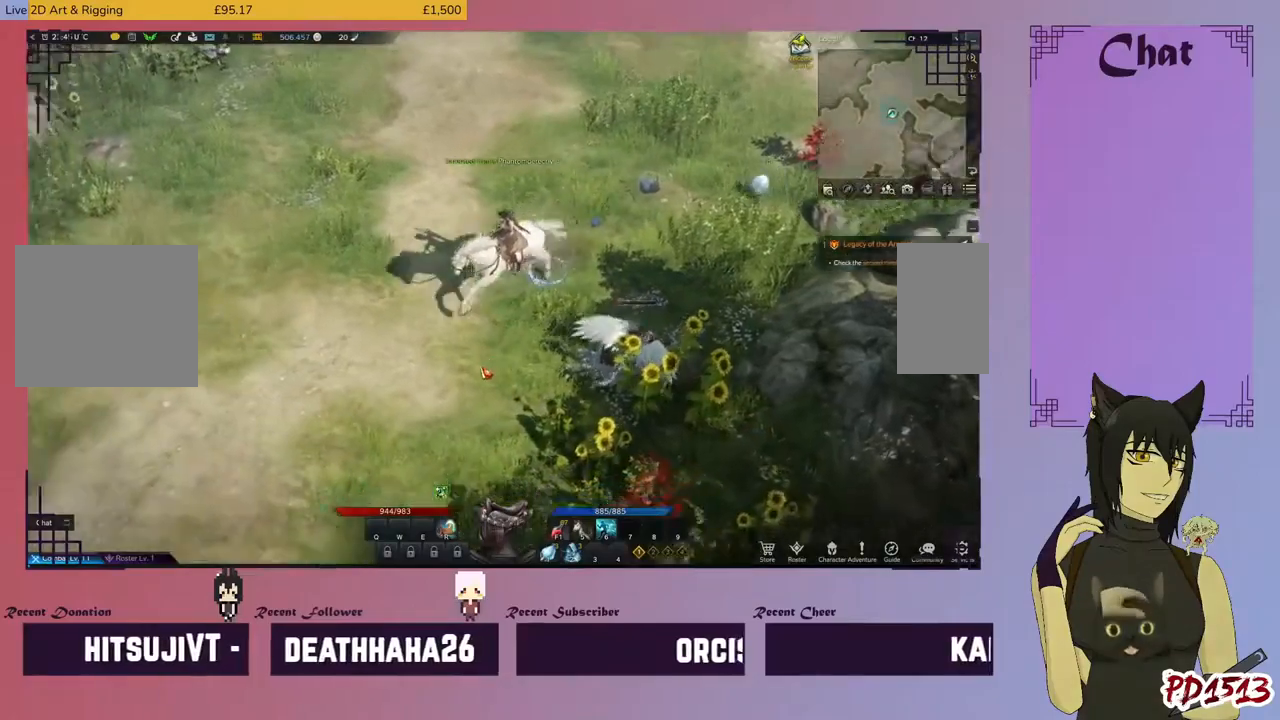
{"keys": [], "mouse": [], "events": [[300, "mouse_left", "down"], [467, "mouse_left", "up"]]}
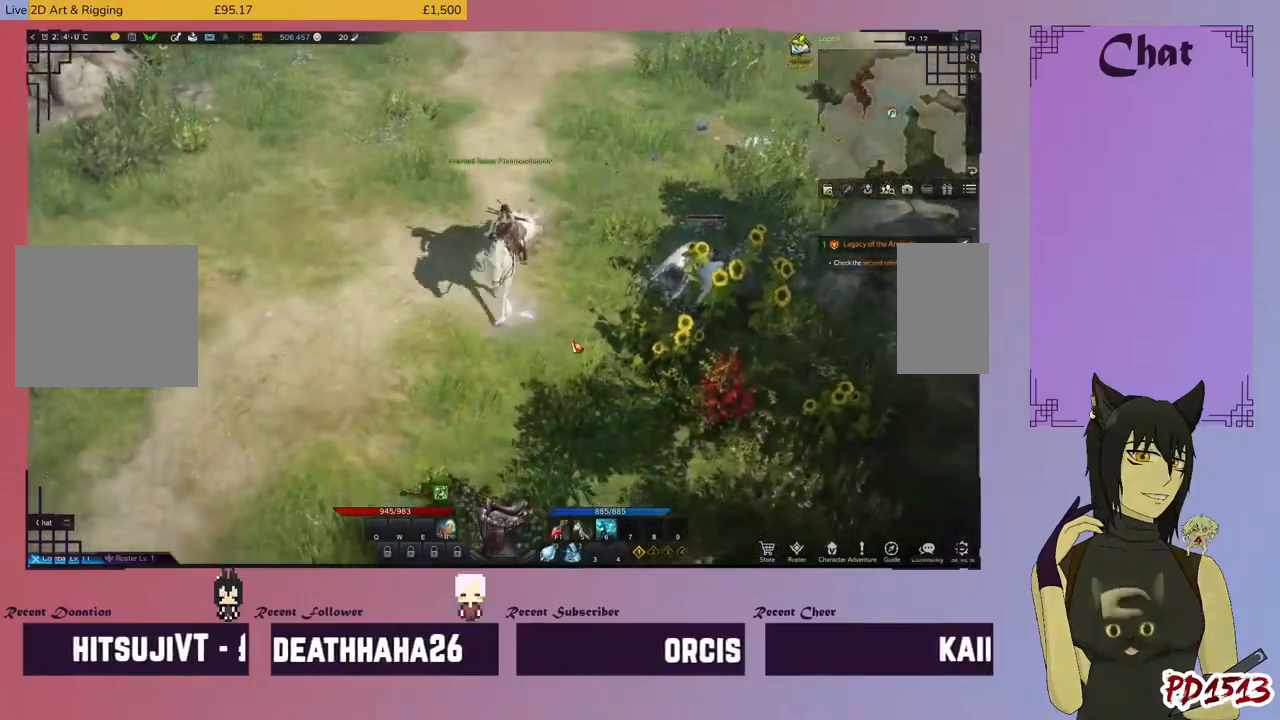
{"keys": [], "mouse": [], "events": []}
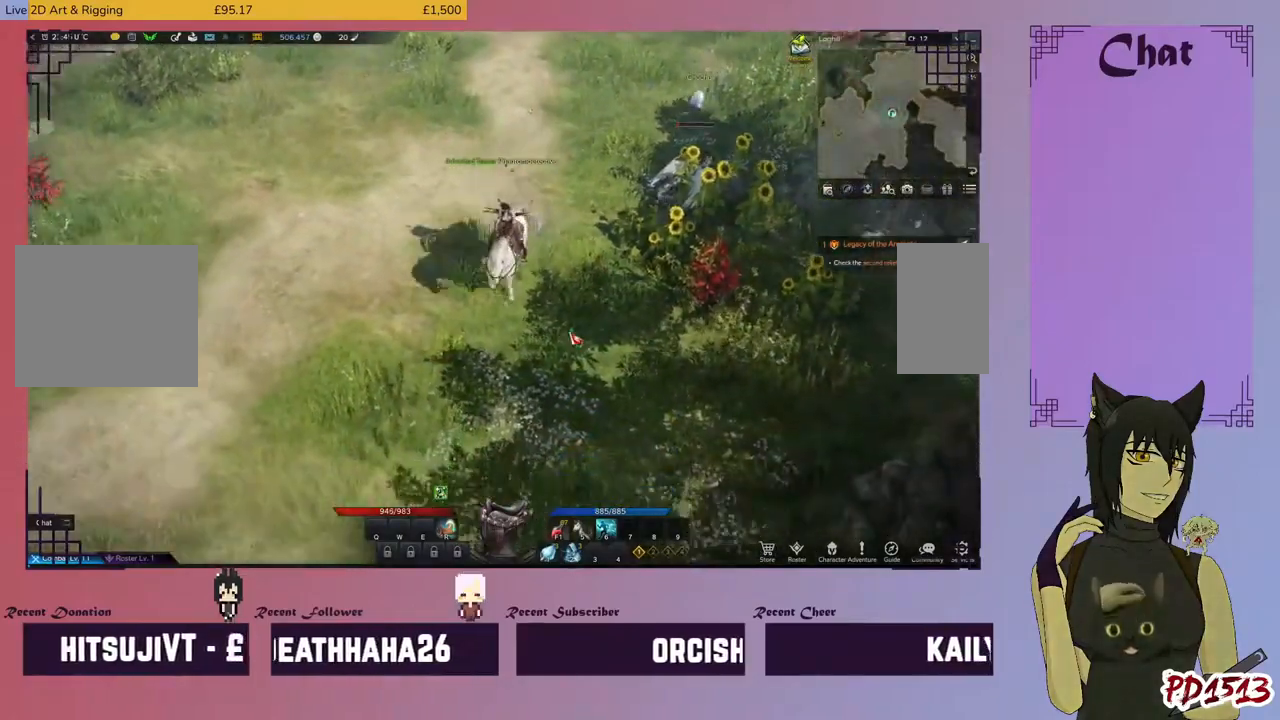
{"keys": [], "mouse": [], "events": [[300, "mouse_left", "down"], [467, "mouse_left", "up"]]}
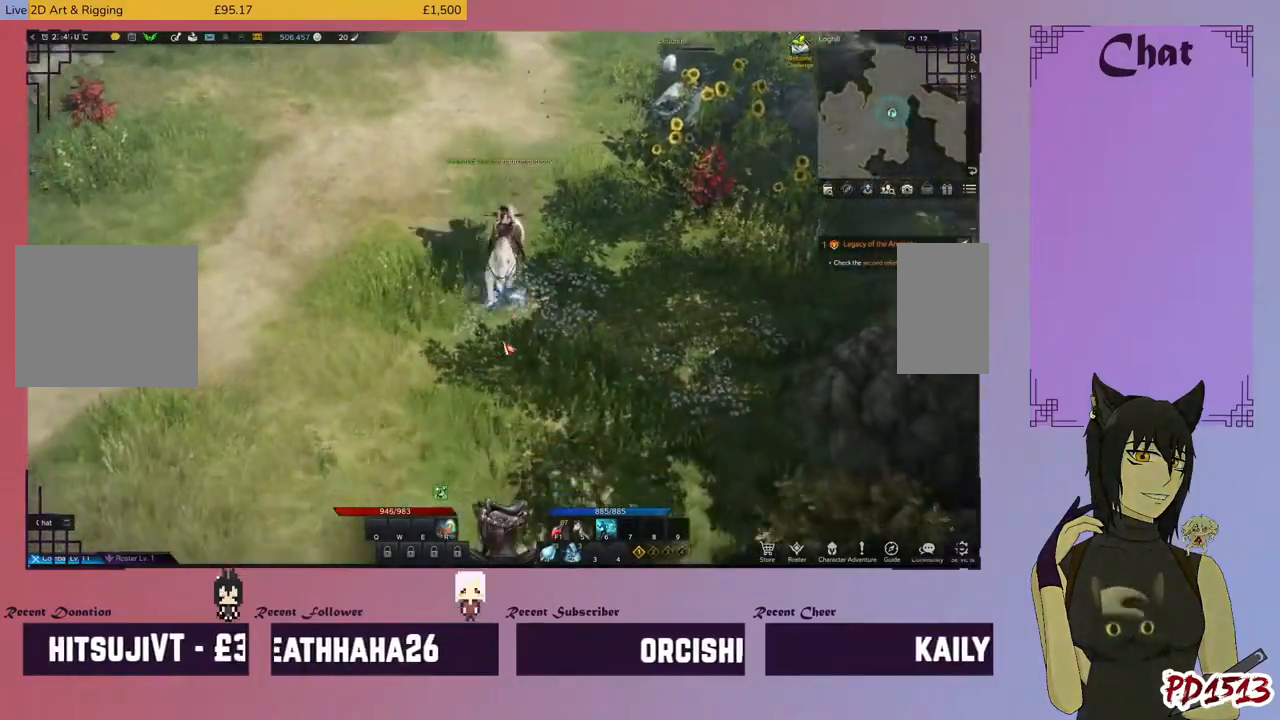
{"keys": [], "mouse": [], "events": []}
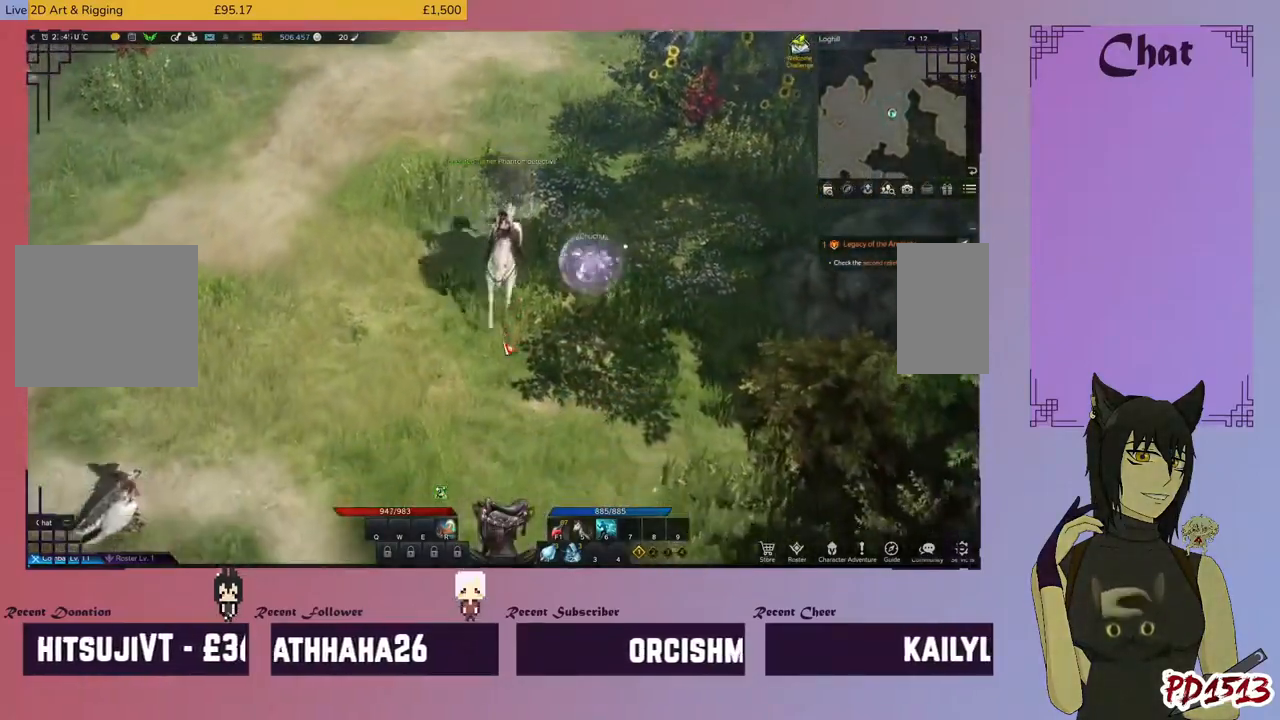
{"keys": [], "mouse": [], "events": [[200, "mouse_left", "down"], [334, "mouse_left", "up"]]}
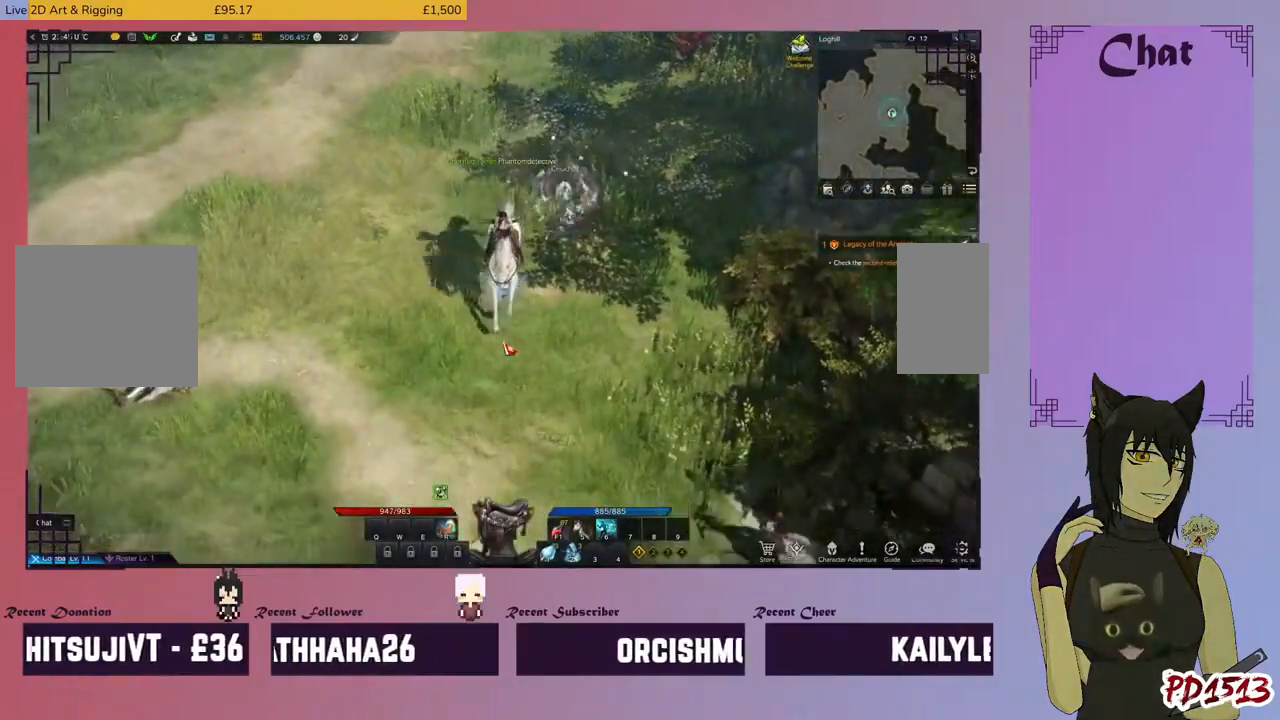
{"keys": [], "mouse": [], "events": [[300, "mouse_left", "down"], [467, "mouse_left", "up"]]}
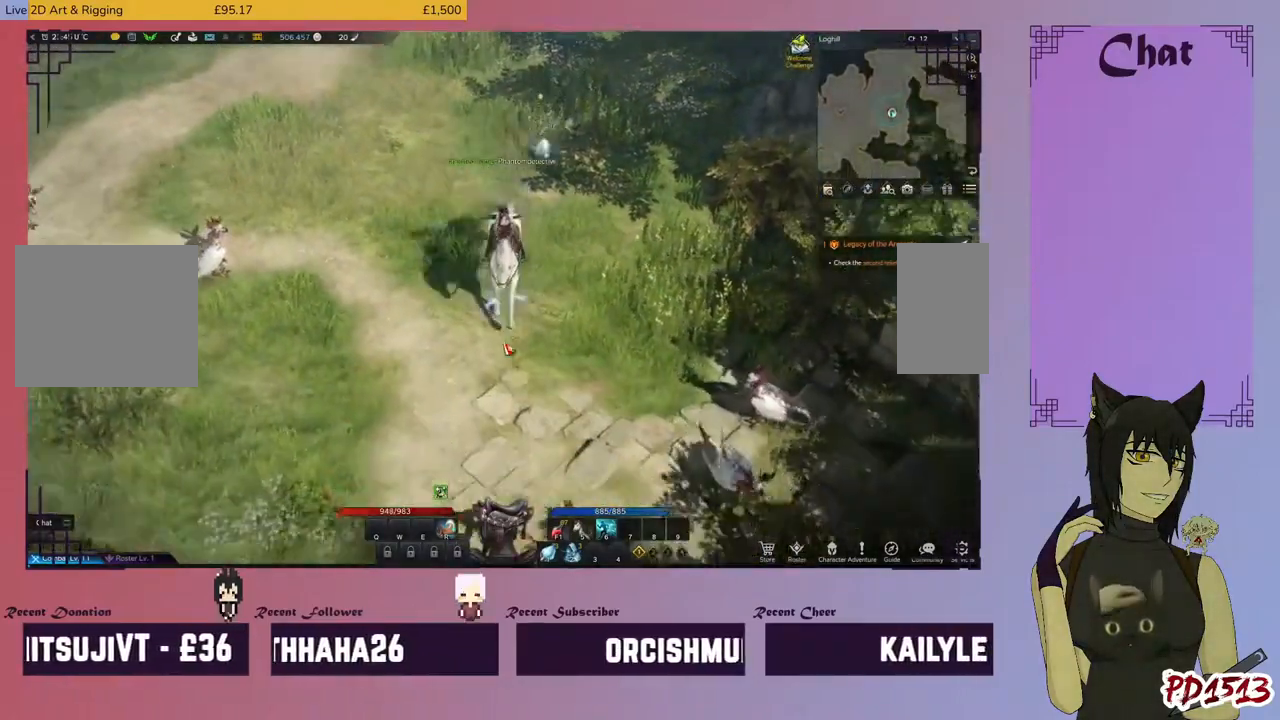
{"keys": [], "mouse": [], "events": []}
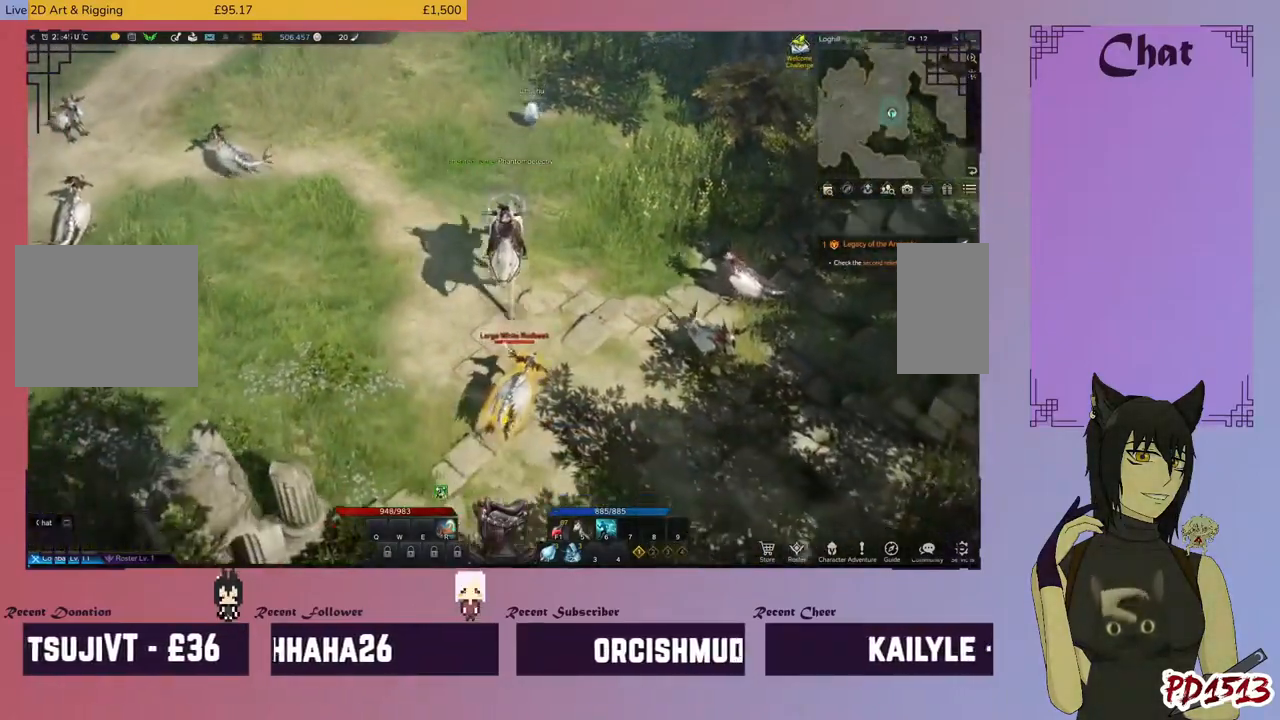
{"keys": [], "mouse": [], "events": [[167, "mouse_left", "down"], [334, "mouse_left", "up"]]}
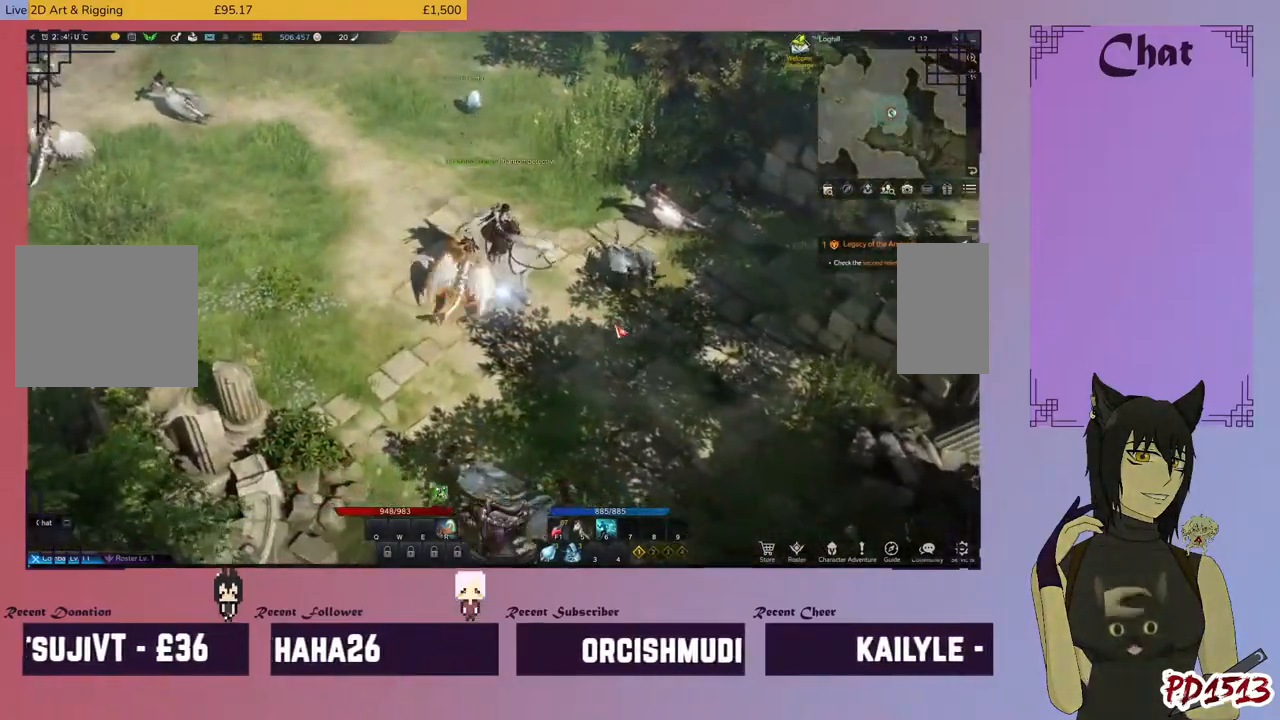
{"keys": [], "mouse": [], "events": [[200, "mouse_left", "down"], [367, "mouse_left", "up"]]}
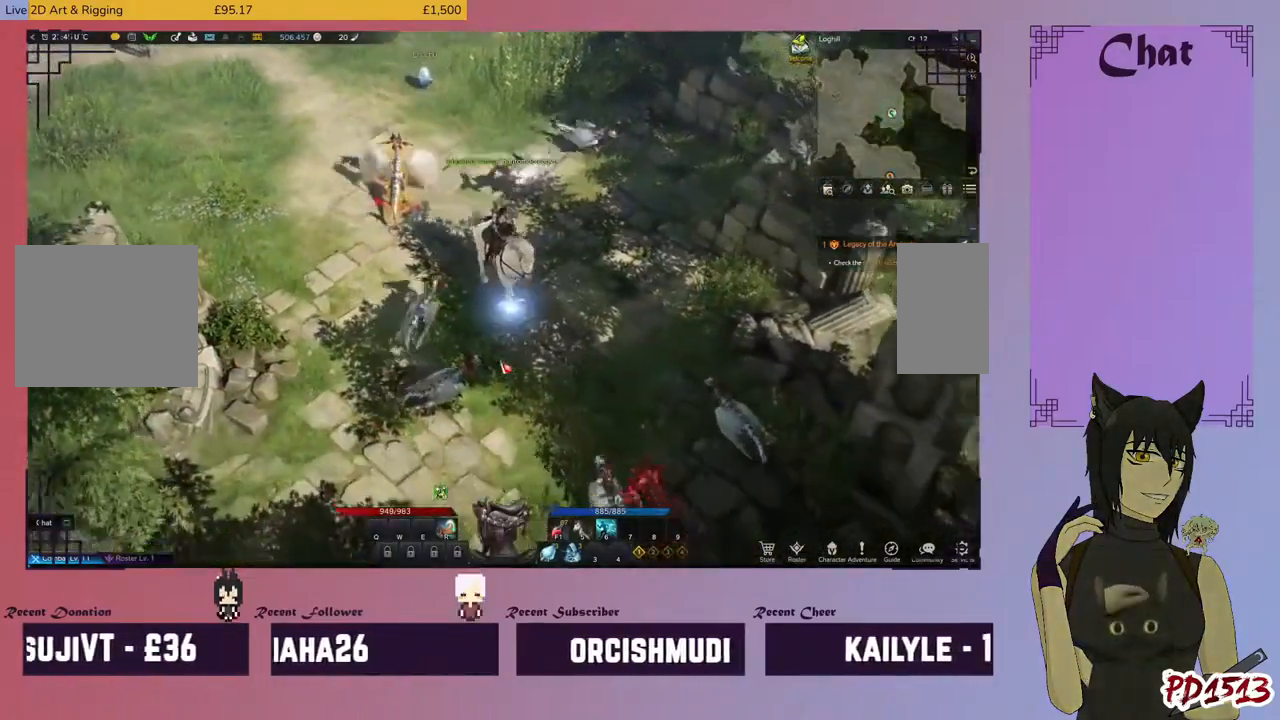
{"keys": [], "mouse": [], "events": [[200, "mouse_left", "down"], [367, "mouse_left", "up"]]}
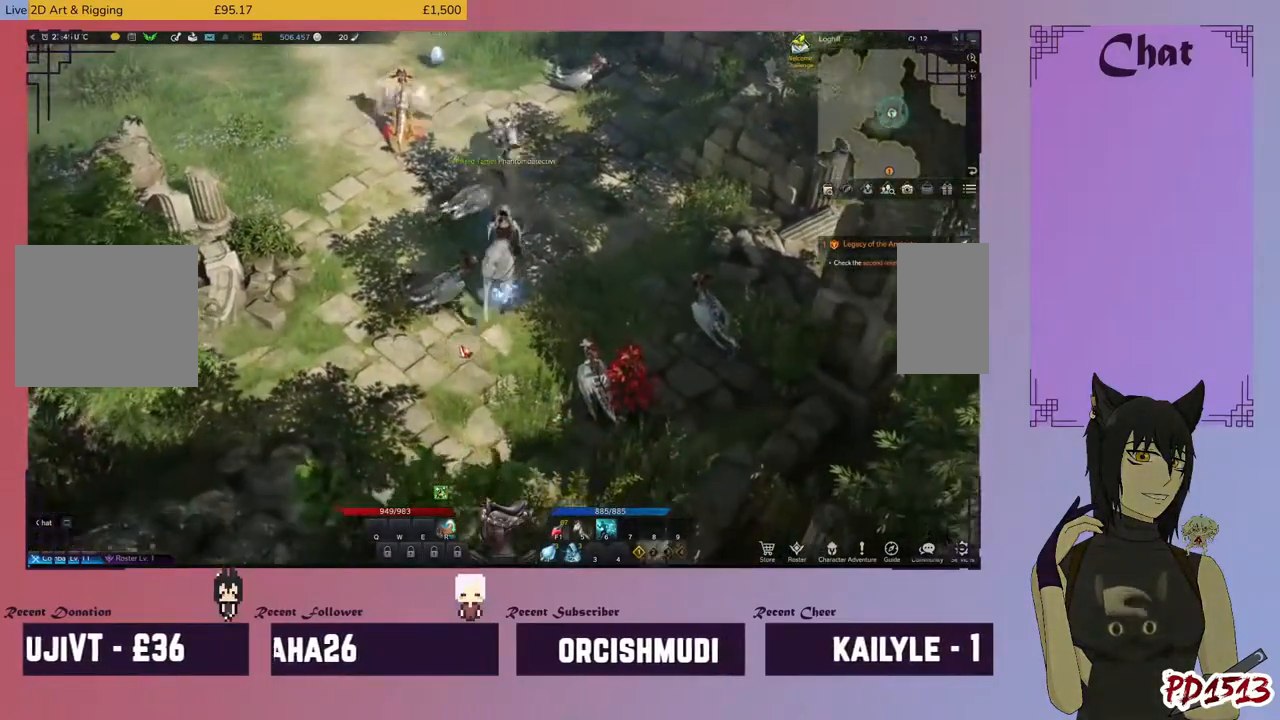
{"keys": [], "mouse": ["left"], "events": [[334, "mouse_left", "down"]]}
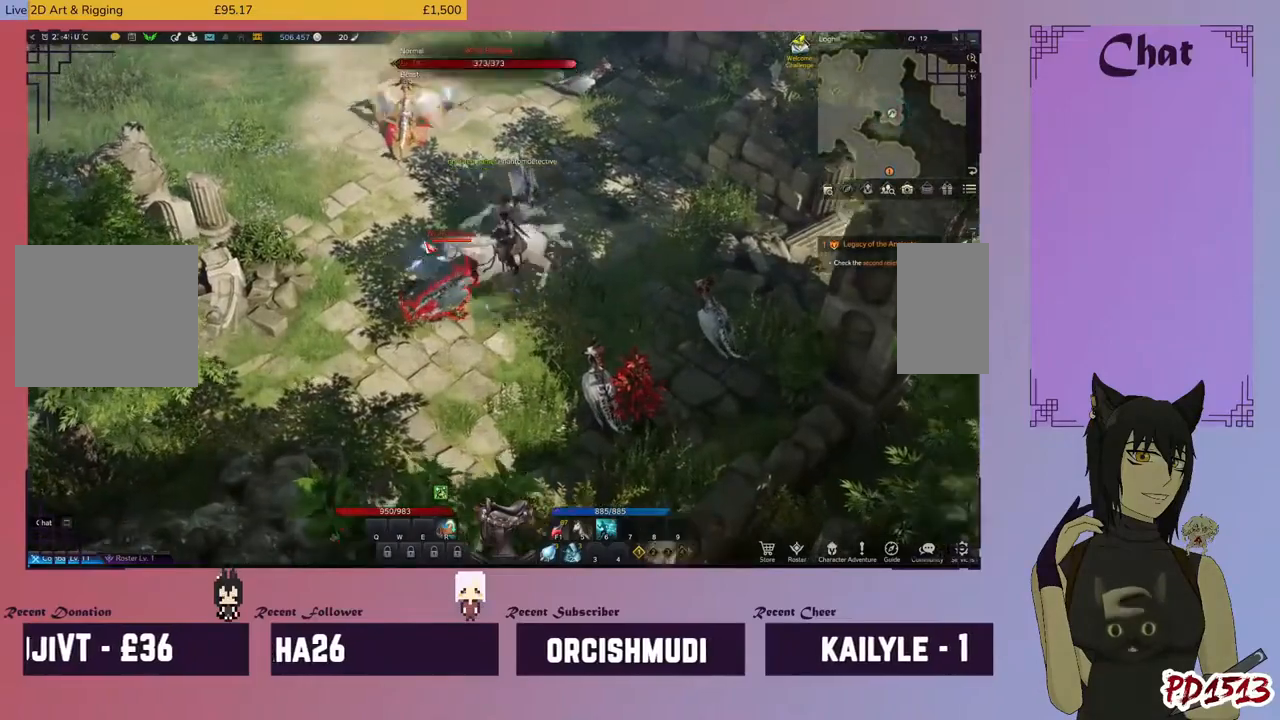
{"keys": [], "mouse": [], "events": [[34, "mouse_left", "up"], [300, "mouse_left", "down"], [434, "mouse_left", "up"]]}
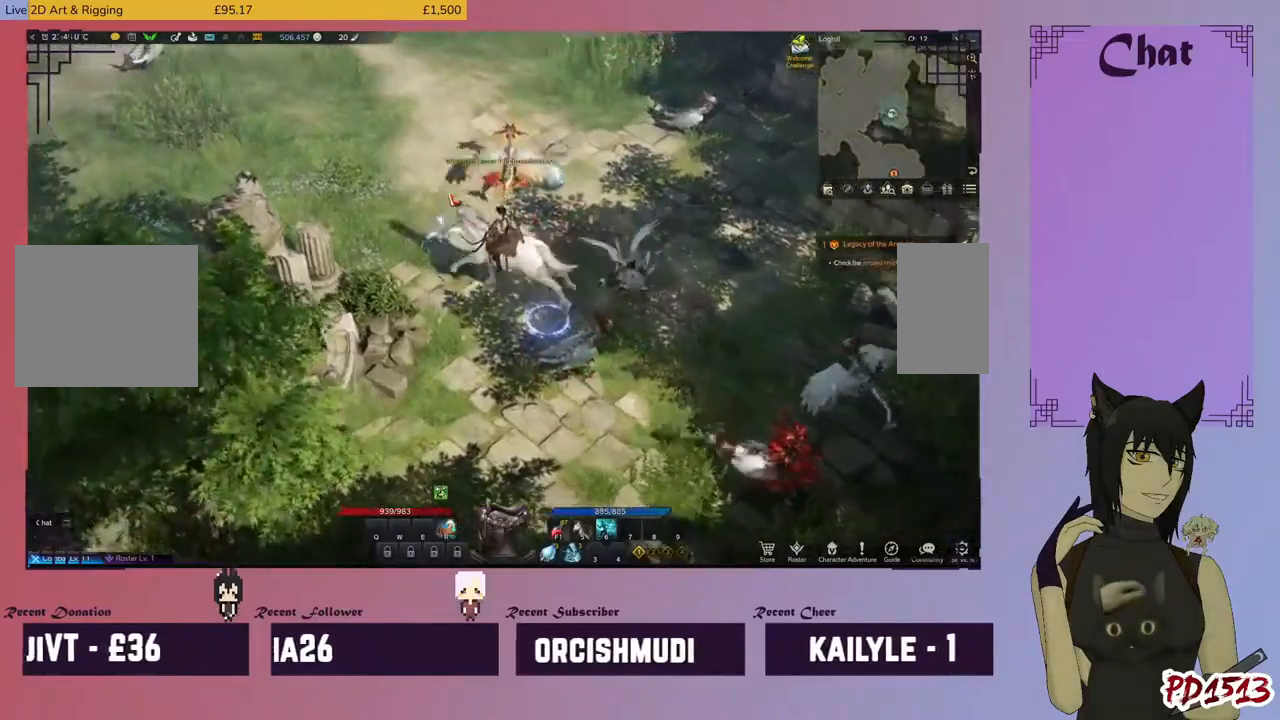
{"keys": [], "mouse": [], "events": [[334, "mouse_left", "down"], [467, "mouse_left", "up"]]}
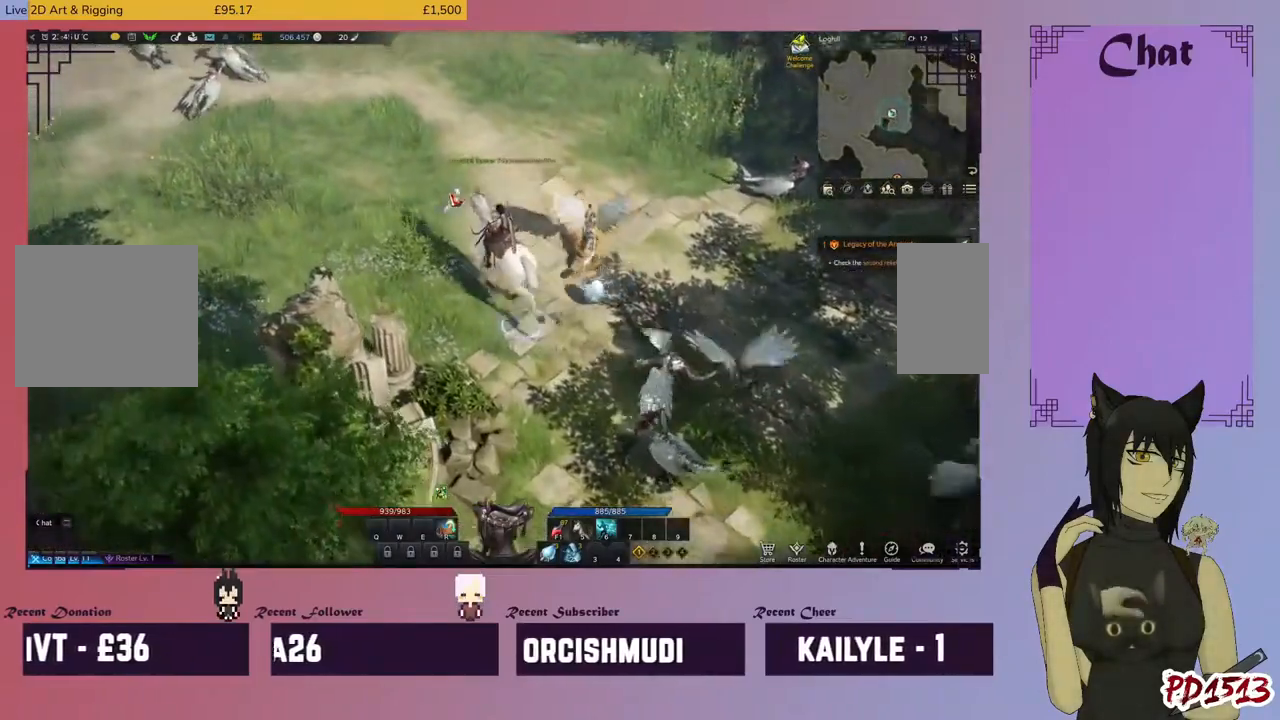
{"keys": [], "mouse": ["left"], "events": [[367, "mouse_left", "down"]]}
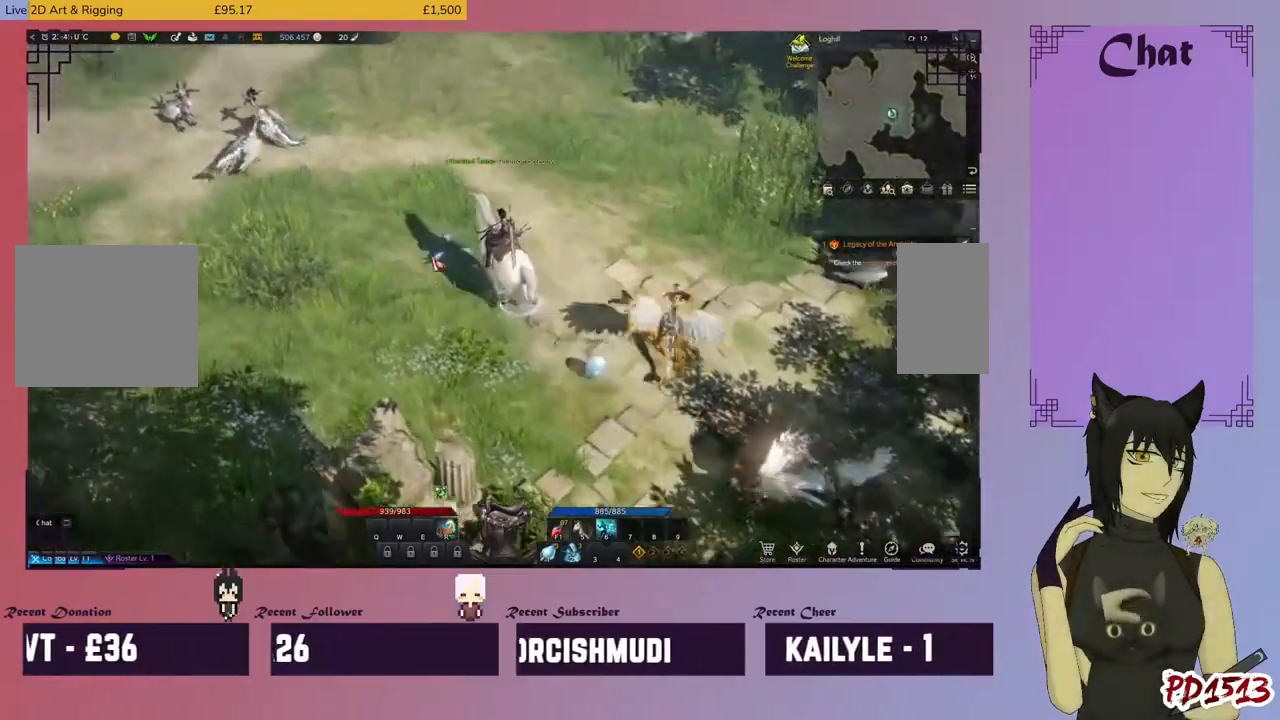
{"keys": [], "mouse": ["left"], "events": [[167, "mouse_left", "up"], [367, "mouse_left", "down"]]}